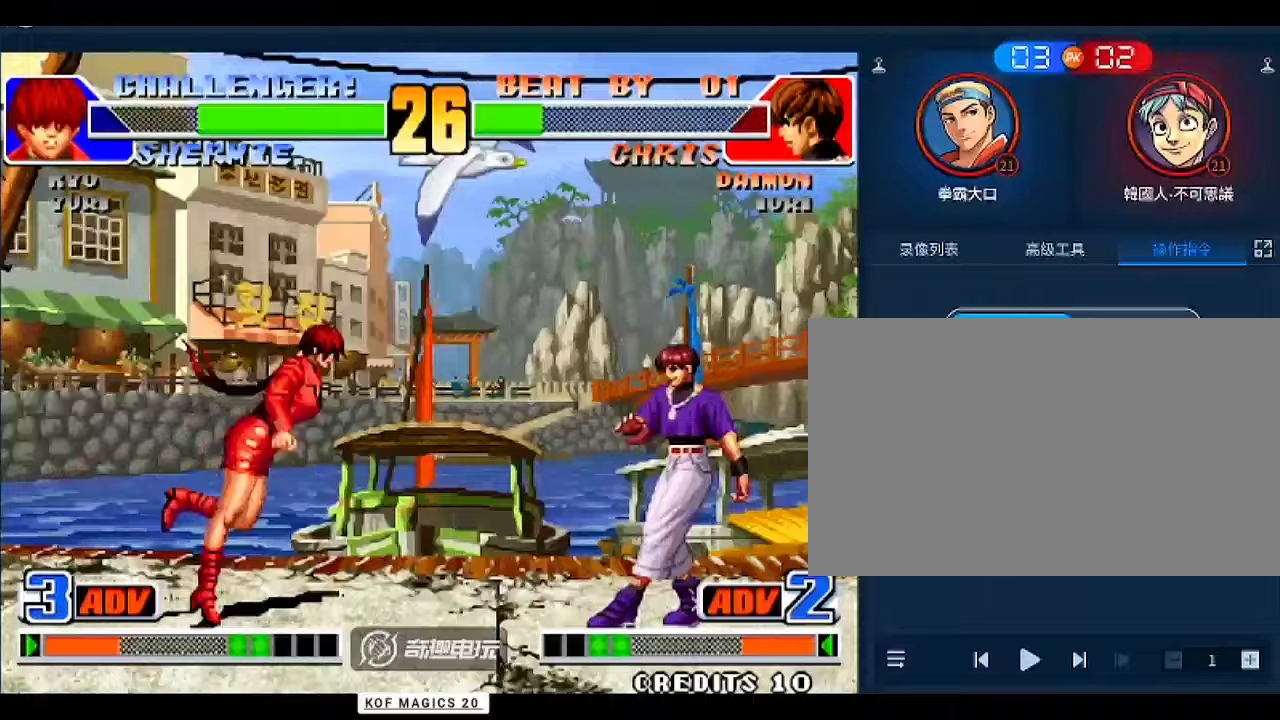
Gameplay with a controller (arcade stick); each line is a JSON object with the inputs held at the frame after it. "events" lists button and stick changes between this image and that frame as [ms after this image, input, new state], when the widget could be followed in between. Not read: L3 R3.
{"buttons": [], "left_stick": "right", "events": [[67, "left_stick", "left"], [133, "left_stick", "center"], [200, "left_stick", "left"], [433, "left_stick", "right"]]}
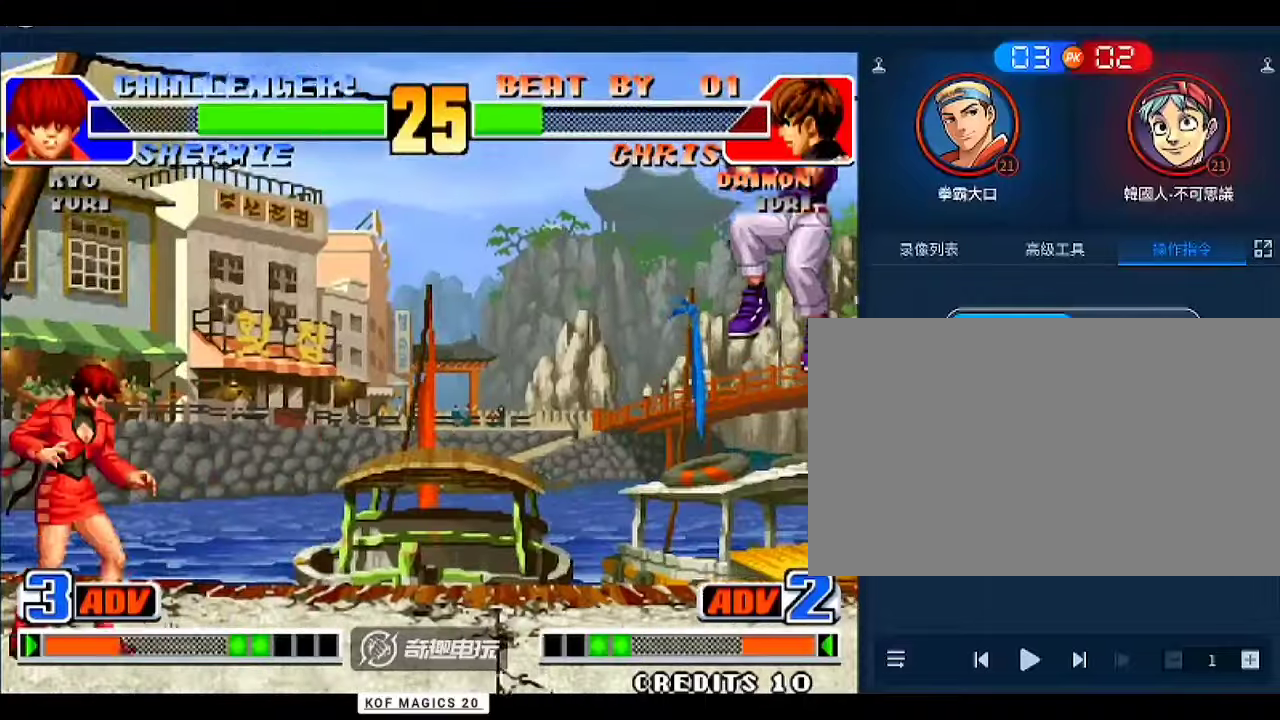
{"buttons": [], "left_stick": "center", "events": [[100, "left_stick", "left"], [233, "left_stick", "right"], [333, "left_stick", "left"], [467, "left_stick", "center"]]}
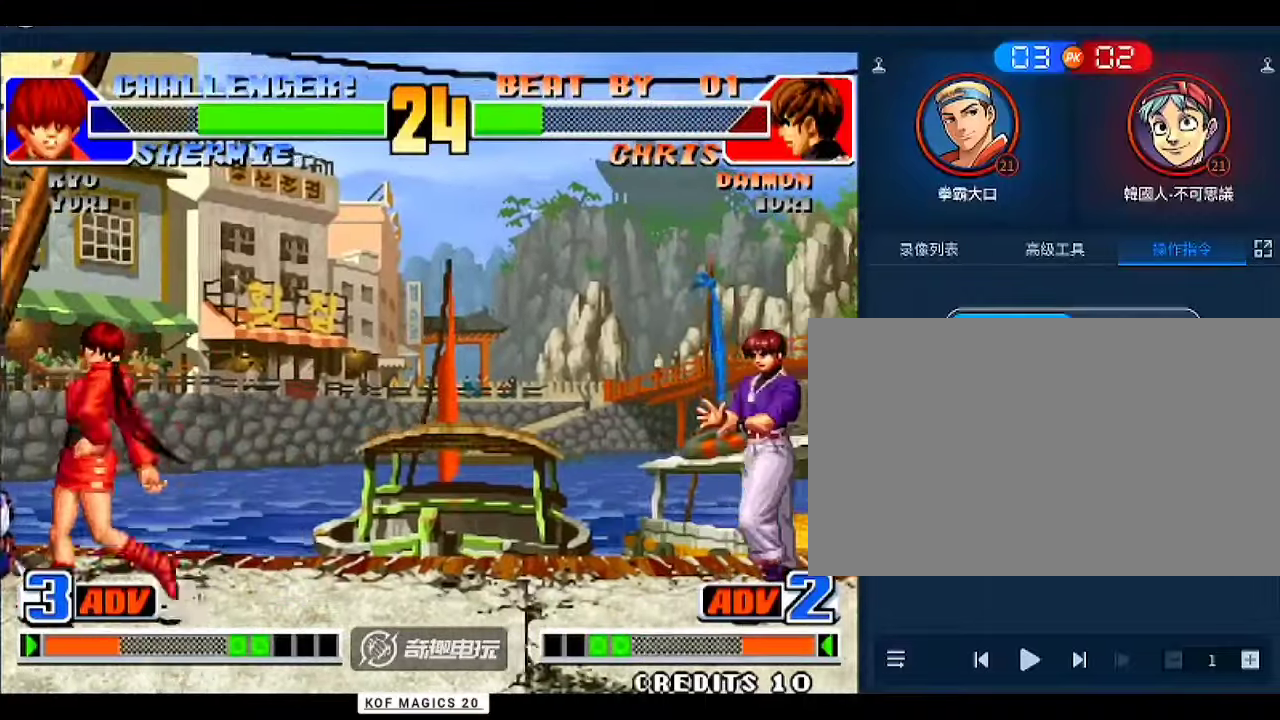
{"buttons": [], "left_stick": "down-left", "events": [[467, "left_stick", "down-left"]]}
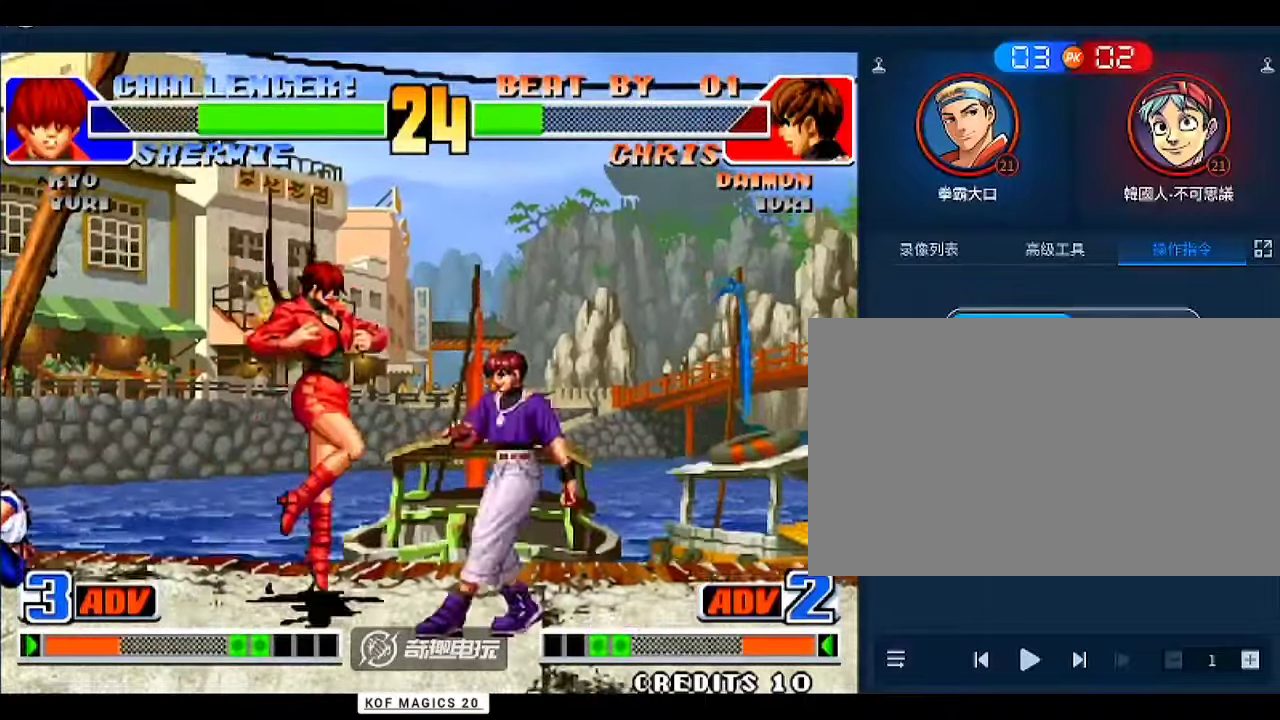
{"buttons": [], "left_stick": "center", "events": [[333, "left_stick", "center"], [367, "C", "down"], [467, "C", "up"]]}
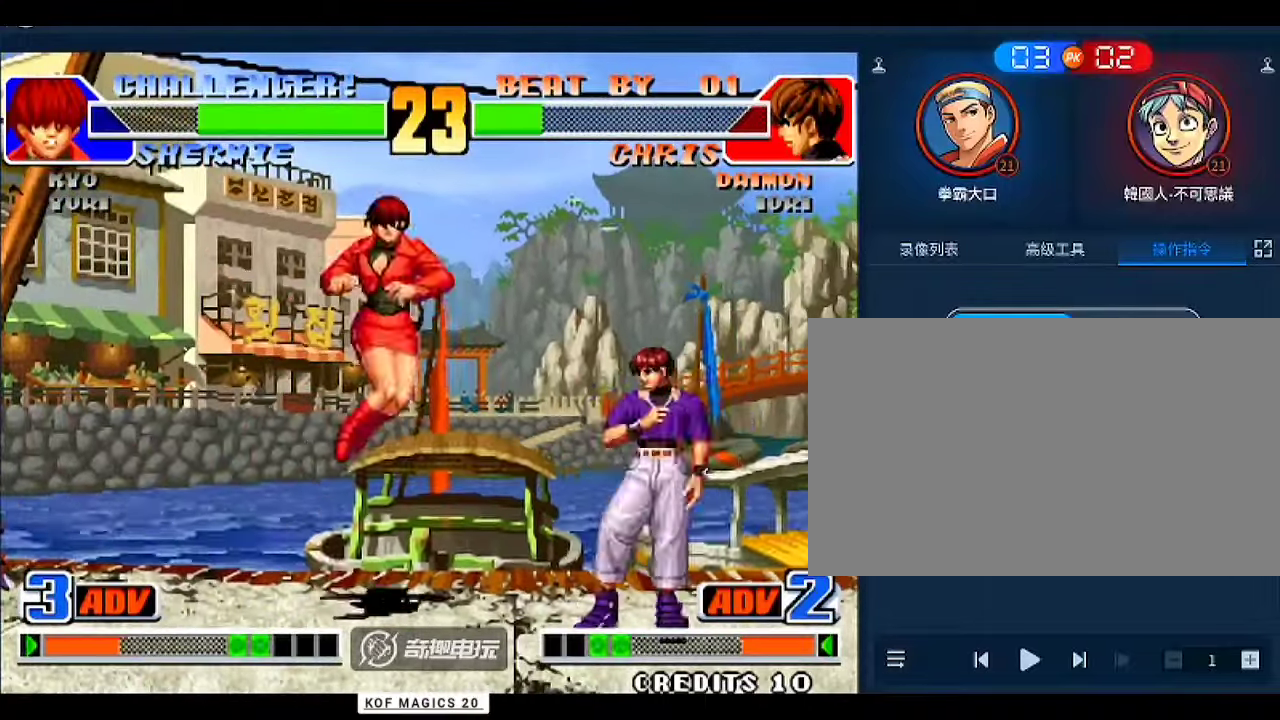
{"buttons": [], "left_stick": "down-left", "events": [[233, "left_stick", "left"], [367, "left_stick", "down-left"]]}
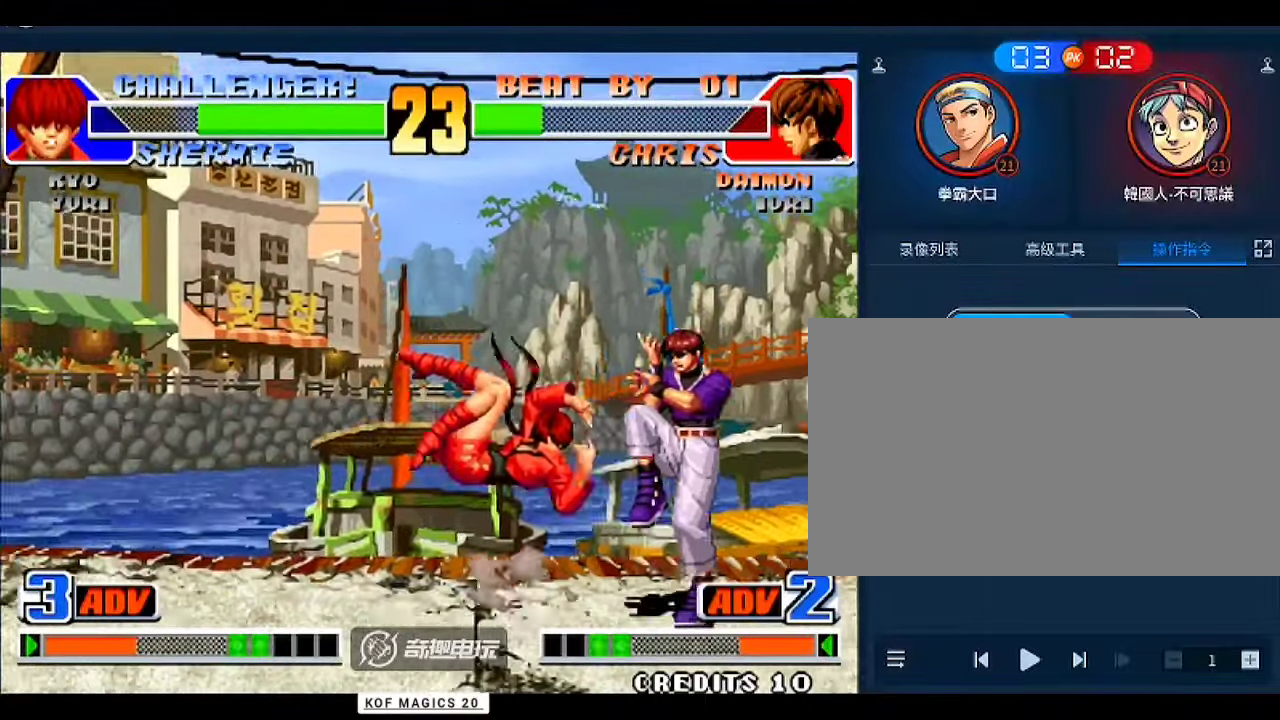
{"buttons": [], "left_stick": "down-left", "events": [[33, "C", "down"], [133, "C", "up"], [233, "left_stick", "left"], [300, "left_stick", "down-right"], [367, "left_stick", "up-right"], [467, "left_stick", "down-left"]]}
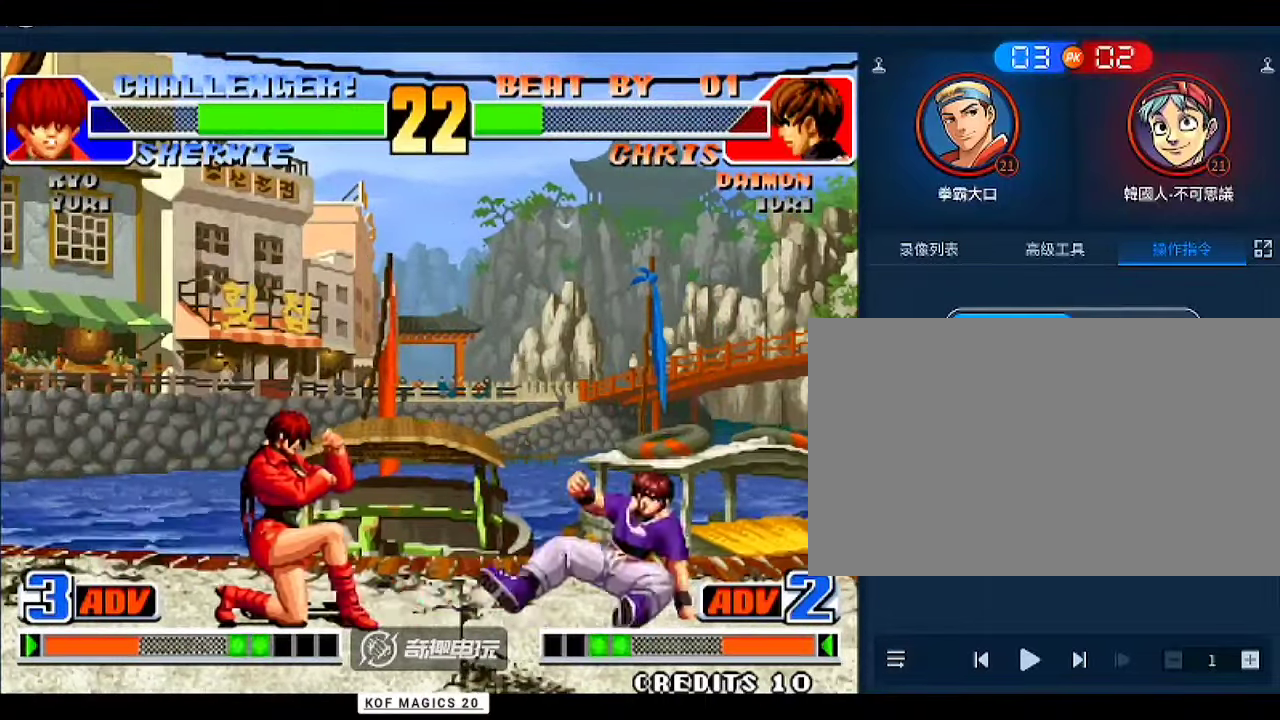
{"buttons": [], "left_stick": "down", "events": [[333, "left_stick", "center"], [433, "left_stick", "down"]]}
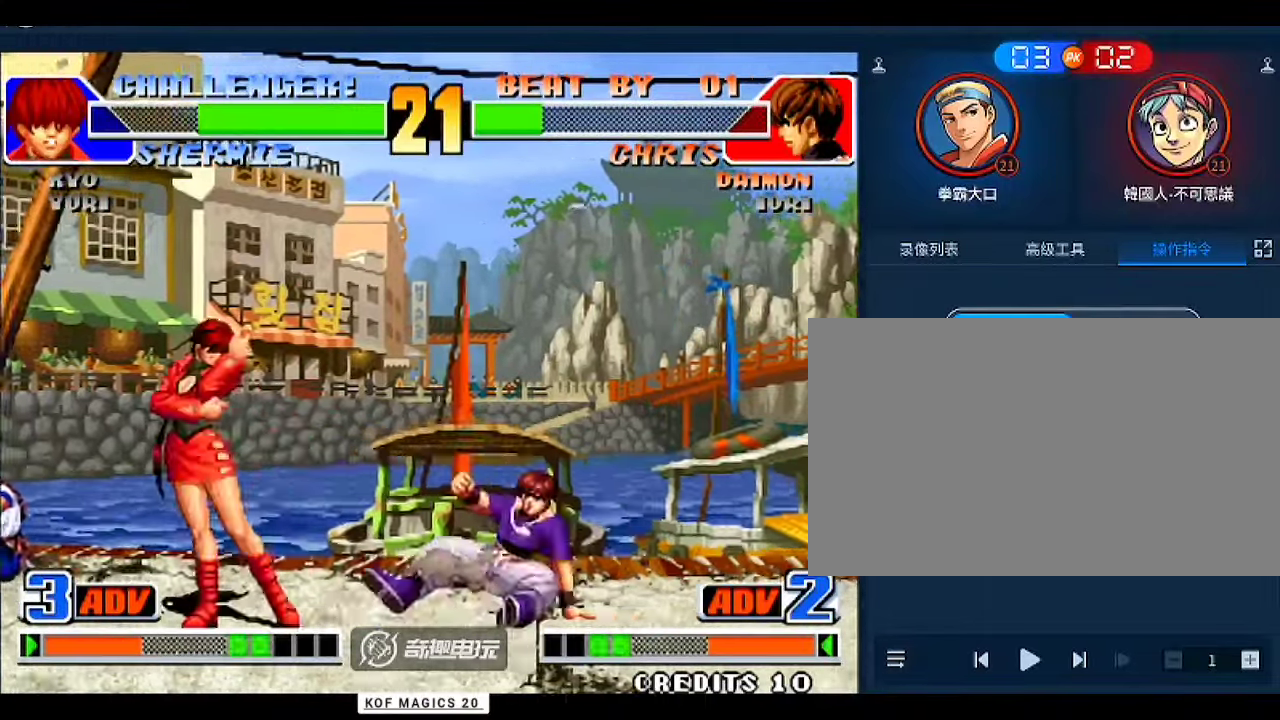
{"buttons": [], "left_stick": "right", "events": [[33, "left_stick", "up-right"], [367, "left_stick", "right"], [400, "C", "down"], [467, "C", "up"]]}
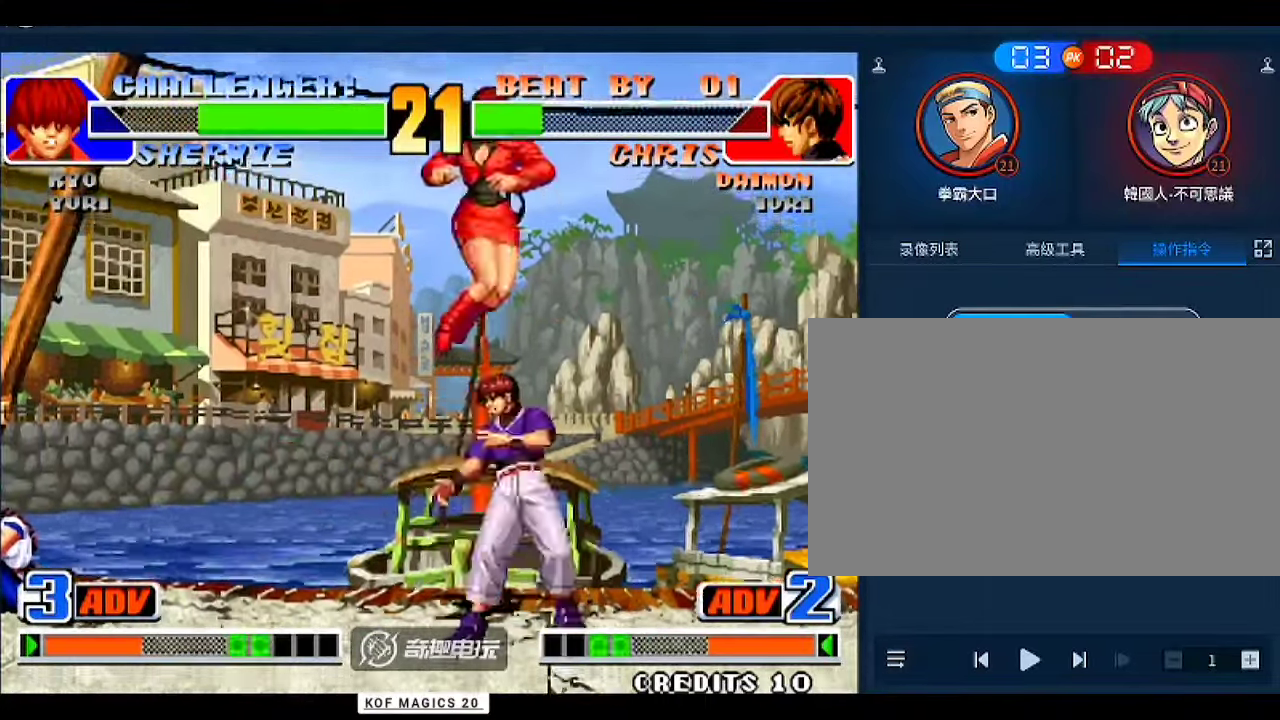
{"buttons": [], "left_stick": "center", "events": [[267, "left_stick", "center"], [367, "left_stick", "left"], [467, "left_stick", "center"]]}
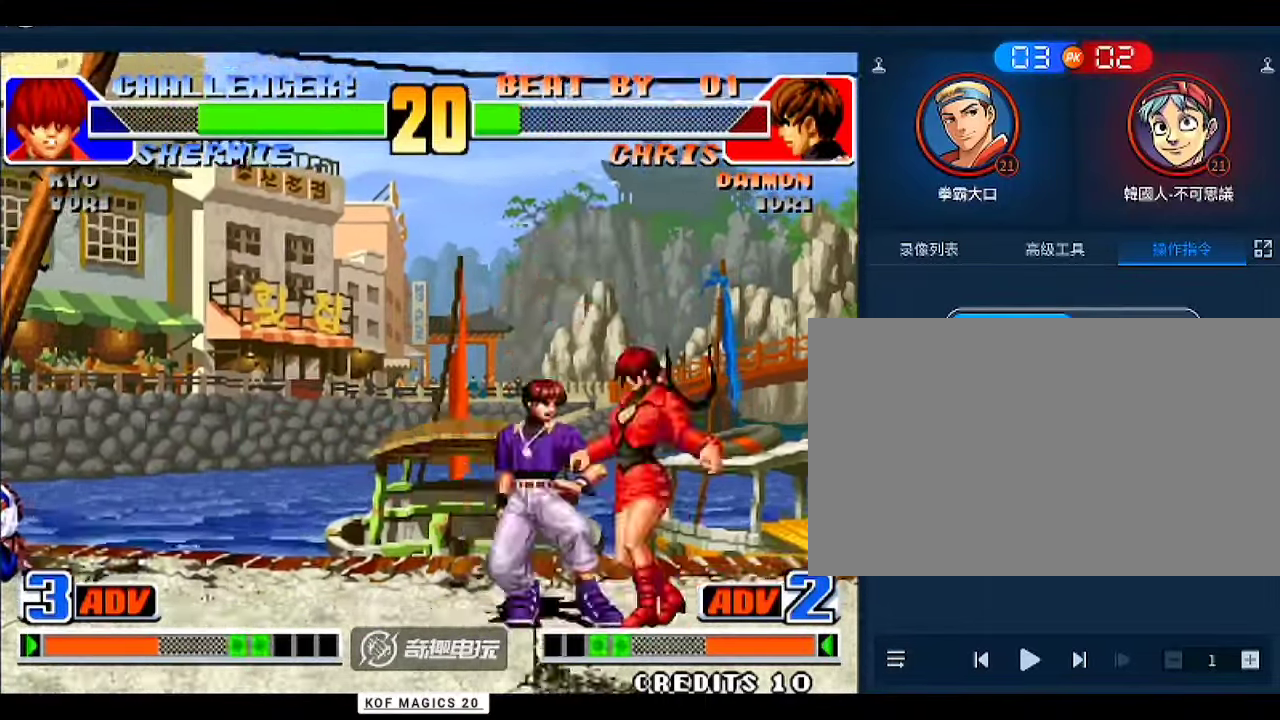
{"buttons": [], "left_stick": "left", "events": [[167, "C", "down"], [233, "C", "up"], [500, "left_stick", "left"]]}
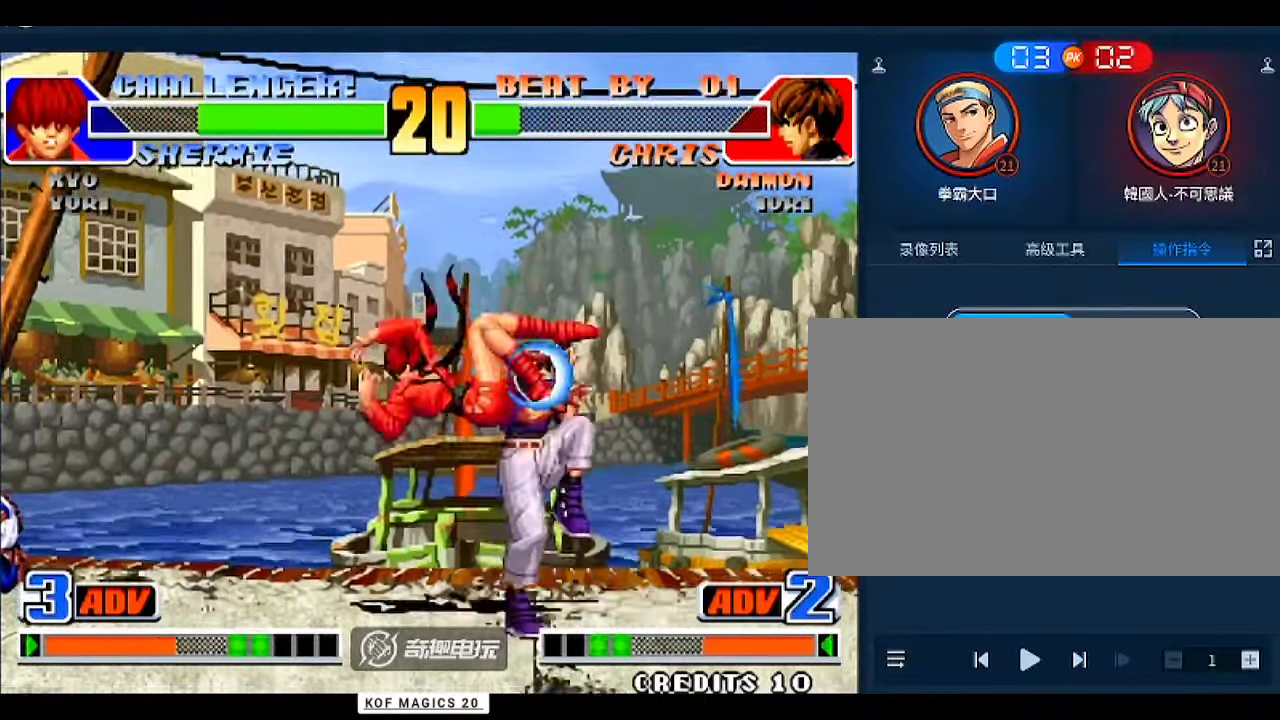
{"buttons": ["C"], "left_stick": "up-right", "events": [[367, "left_stick", "down"], [433, "left_stick", "right"], [500, "C", "down"], [500, "left_stick", "up-right"]]}
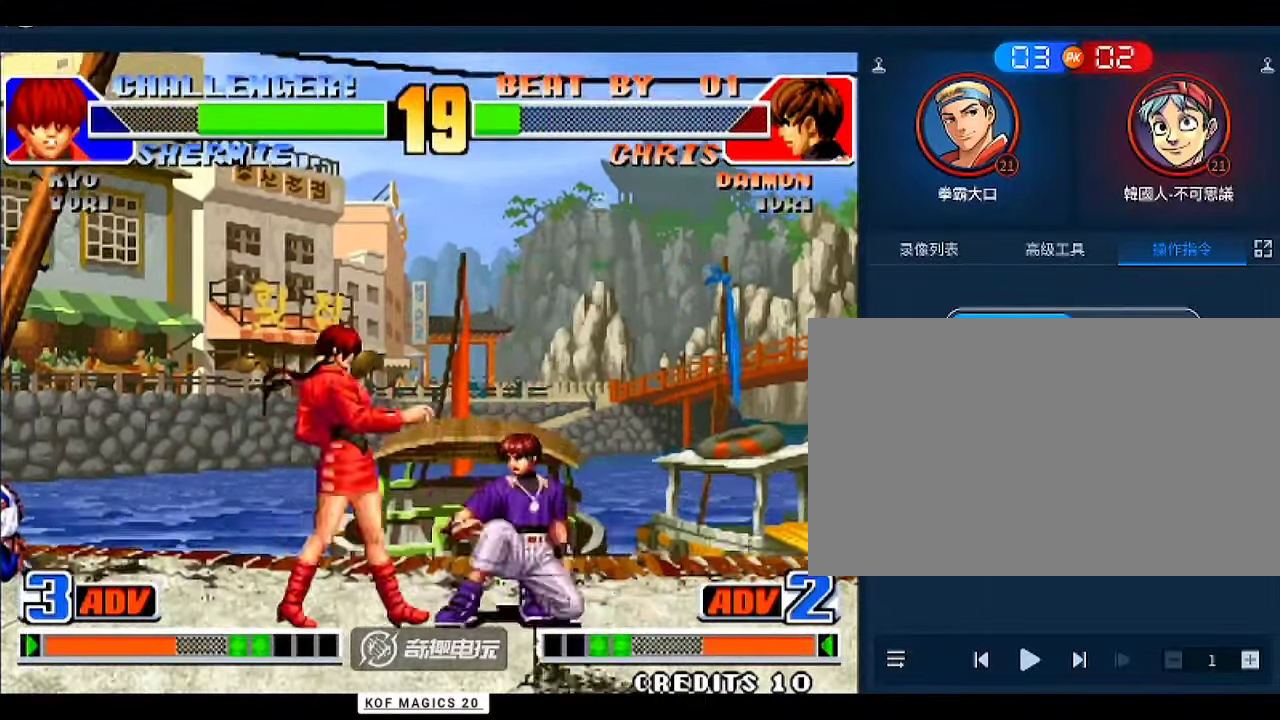
{"buttons": [], "left_stick": "down", "events": [[33, "left_stick", "center"], [67, "C", "up"], [300, "D", "down"], [333, "D", "up"], [400, "D", "down"], [433, "D", "up"], [467, "left_stick", "down"]]}
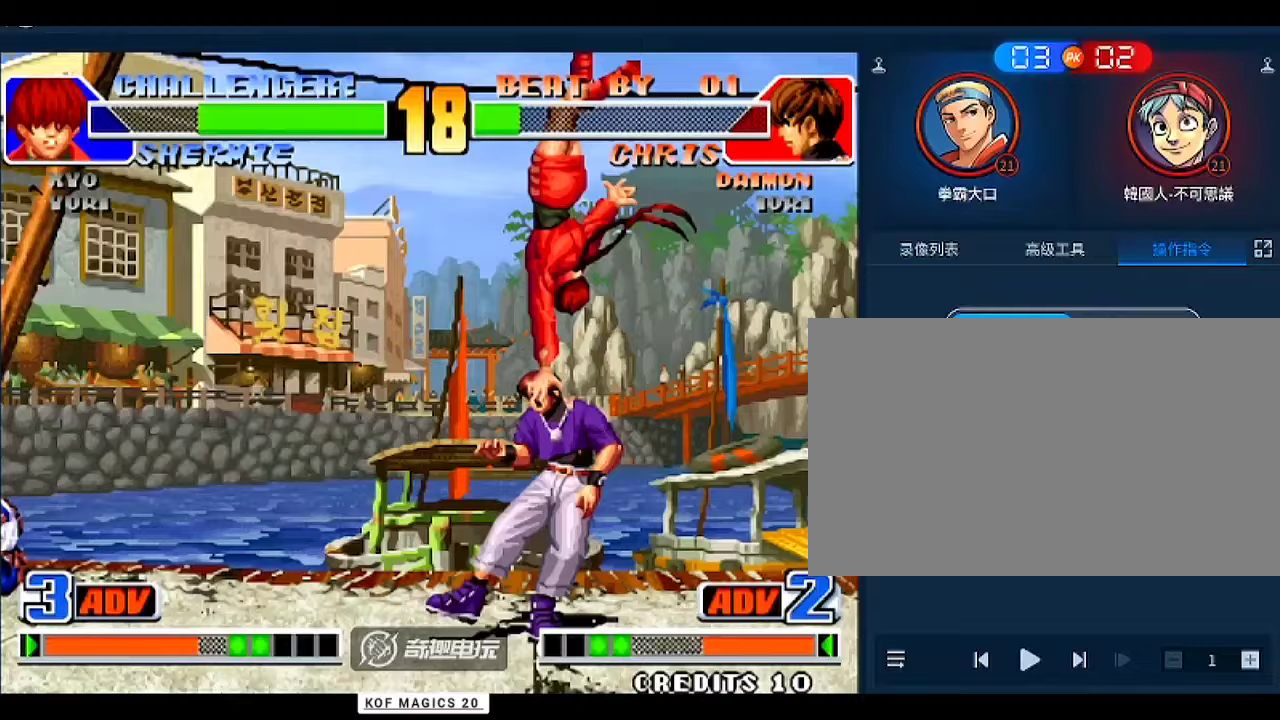
{"buttons": [], "left_stick": "center", "events": [[33, "C", "down"], [33, "D", "down"], [67, "D", "up"], [100, "B", "down"], [100, "D", "down"], [167, "B", "up"], [167, "D", "up"], [167, "left_stick", "center"], [233, "D", "down"], [267, "B", "down"], [300, "B", "up"], [300, "D", "up"], [333, "D", "down"], [433, "C", "up"], [433, "D", "up"]]}
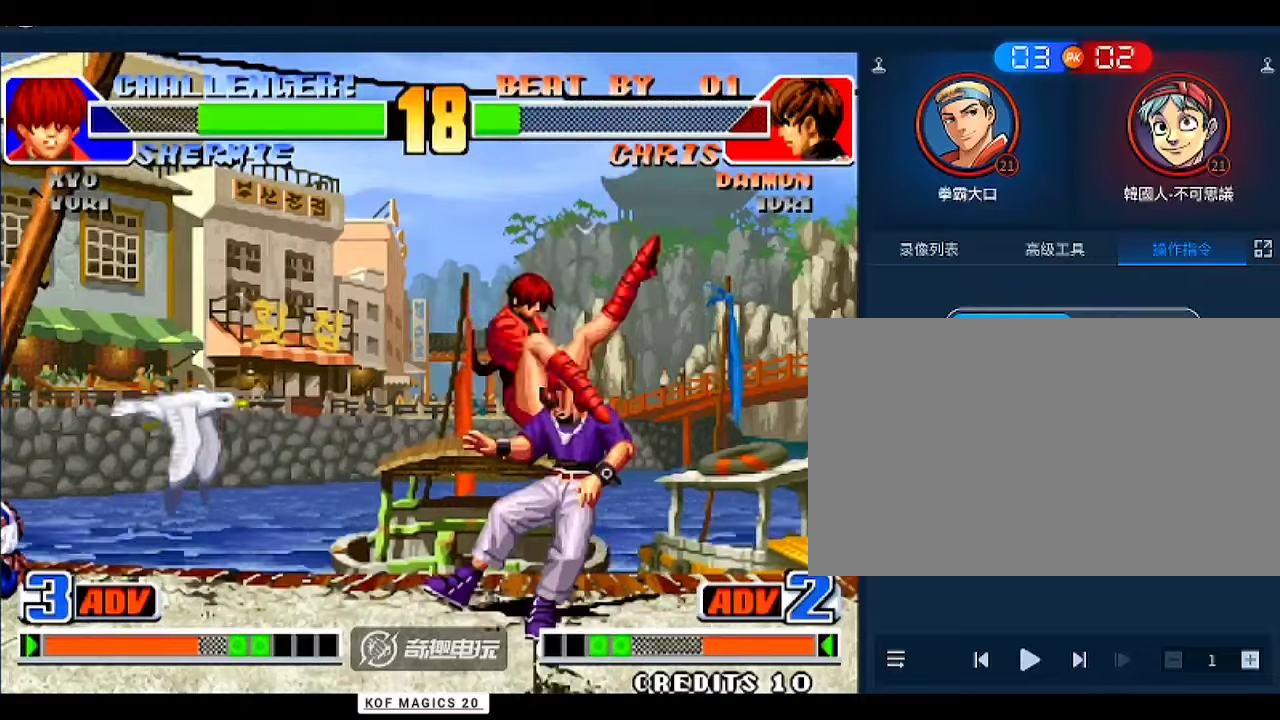
{"buttons": [], "left_stick": "right", "events": [[433, "left_stick", "right"]]}
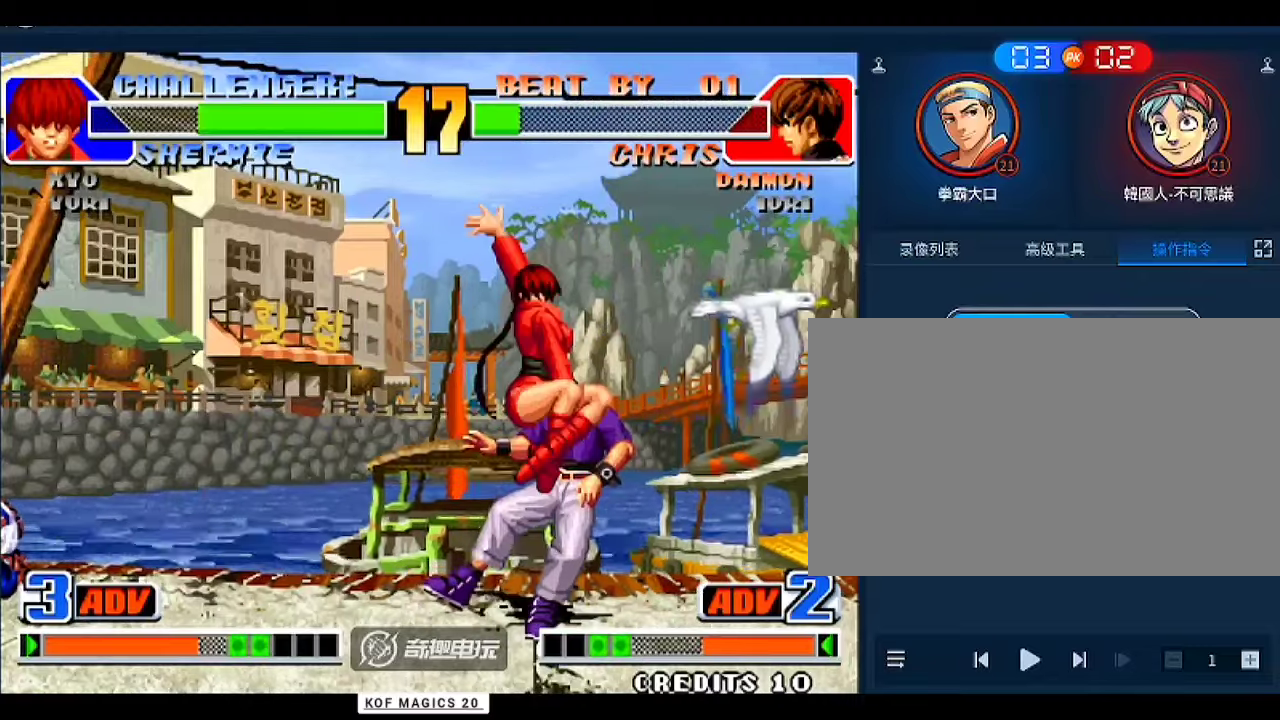
{"buttons": ["B", "D"], "left_stick": "center", "events": [[33, "left_stick", "down"], [133, "B", "down"], [133, "D", "down"], [167, "left_stick", "right"], [200, "B", "up"], [200, "D", "up"], [233, "left_stick", "down"], [300, "B", "down"], [333, "D", "down"], [333, "left_stick", "center"], [400, "B", "up"], [400, "D", "up"], [400, "left_stick", "down-left"], [467, "B", "down"], [500, "D", "down"], [500, "left_stick", "center"]]}
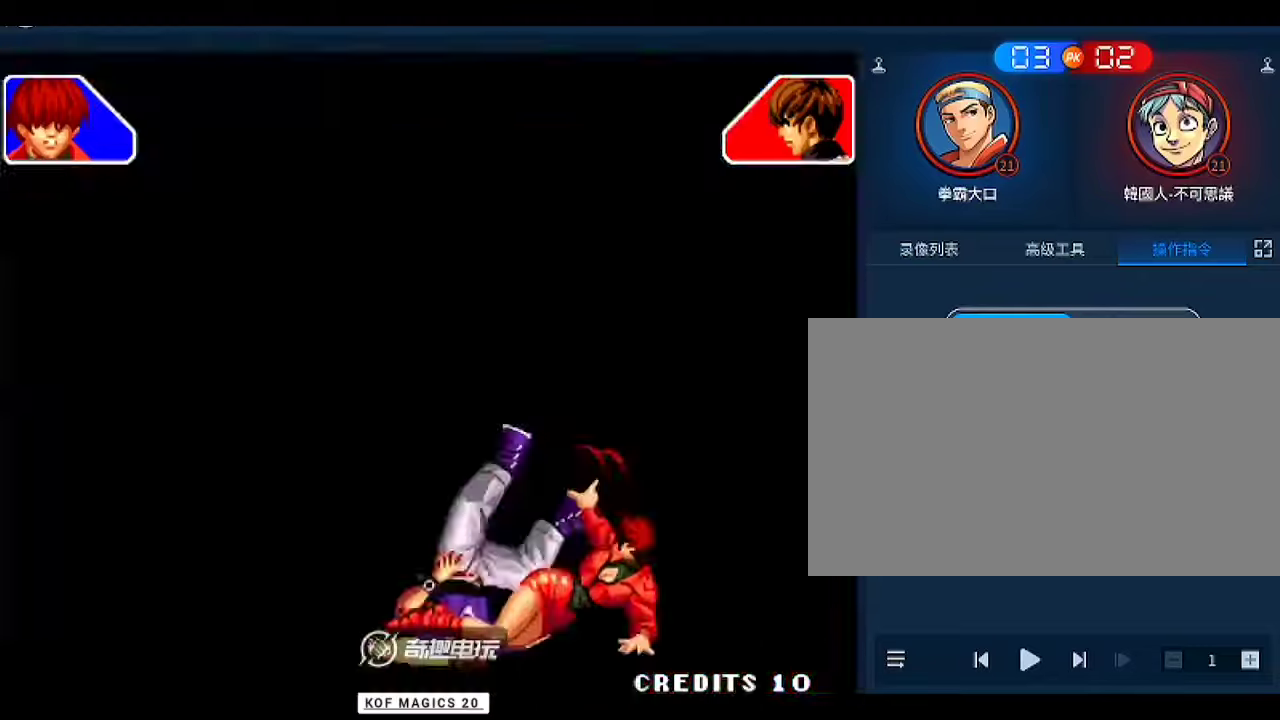
{"buttons": [], "left_stick": "center", "events": [[67, "B", "up"], [67, "D", "up"]]}
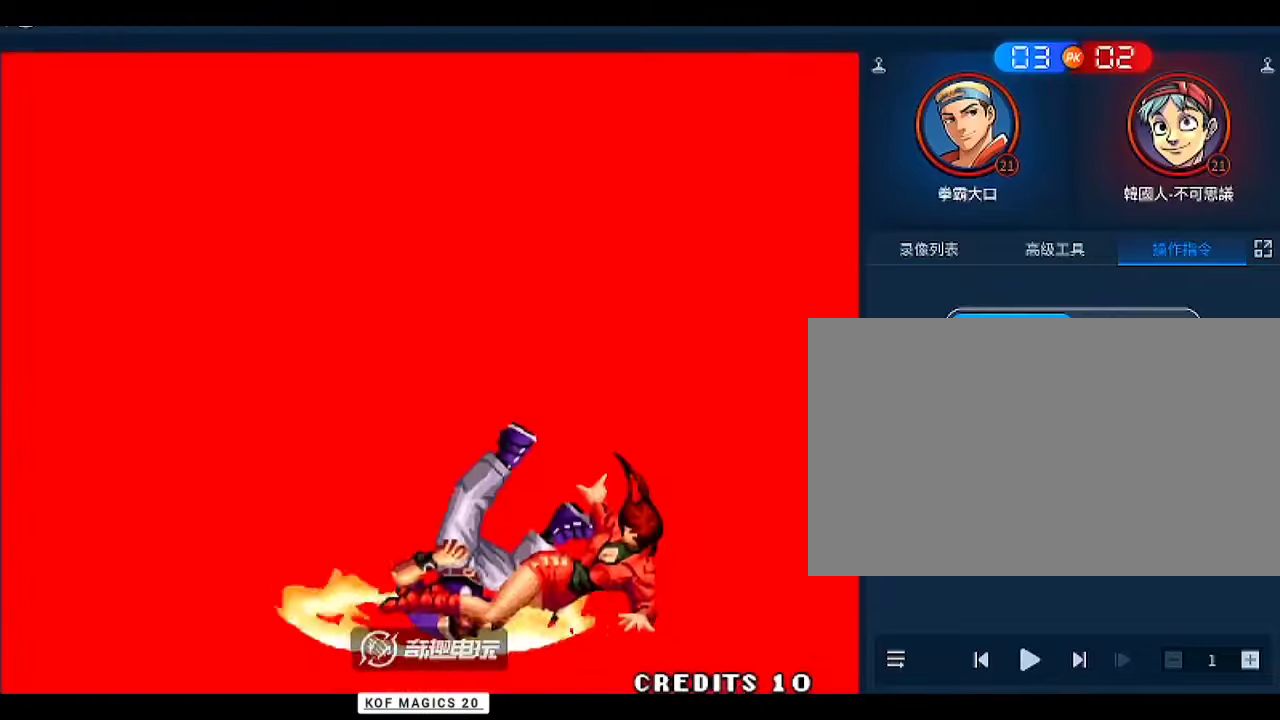
{"buttons": [], "left_stick": "down-right", "events": [[33, "D", "down"], [67, "D", "up"], [133, "B", "down"], [133, "C", "down"], [133, "D", "down"], [167, "D", "up"], [200, "B", "up"], [267, "B", "down"], [267, "D", "down"], [433, "B", "up"], [433, "C", "up"], [467, "D", "up"], [467, "left_stick", "down-right"]]}
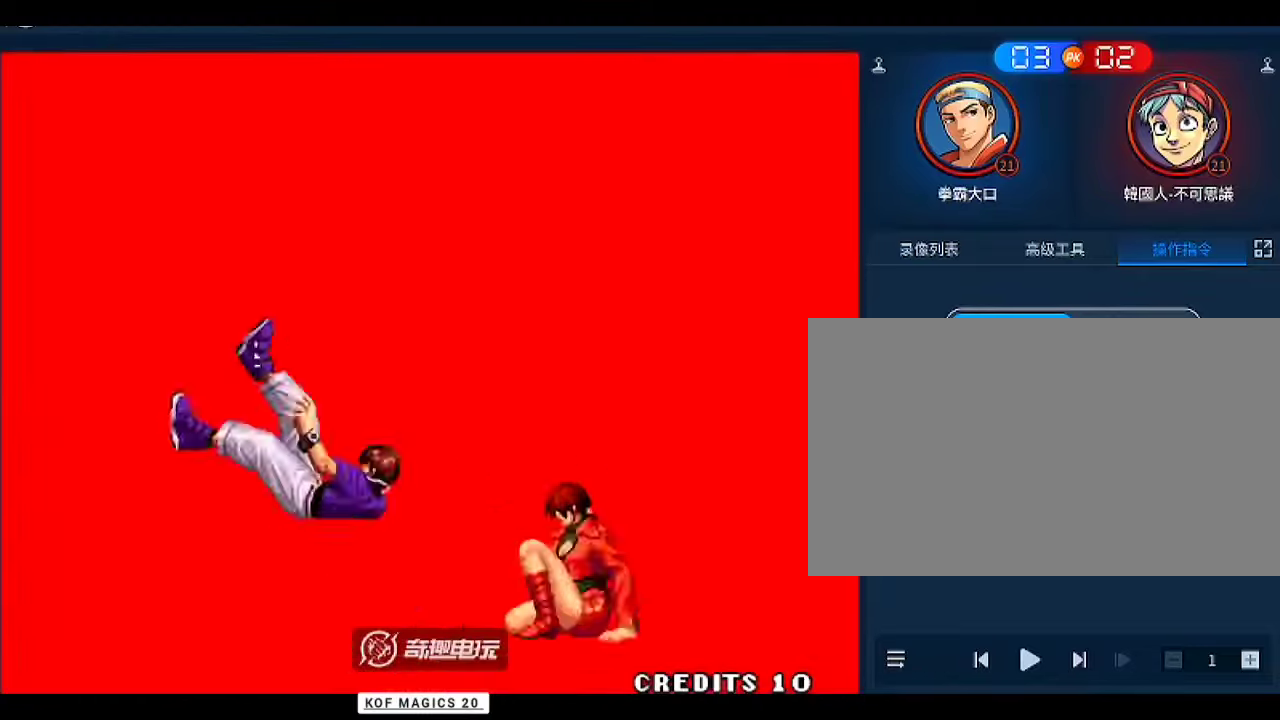
{"buttons": [], "left_stick": "down-right", "events": [[33, "left_stick", "down-left"], [133, "B", "down"], [133, "D", "down"], [167, "left_stick", "right"], [233, "B", "up"], [233, "D", "up"], [267, "left_stick", "down"], [333, "B", "down"], [333, "left_stick", "left"], [367, "D", "down"], [433, "D", "up"], [467, "B", "up"], [500, "left_stick", "down-right"]]}
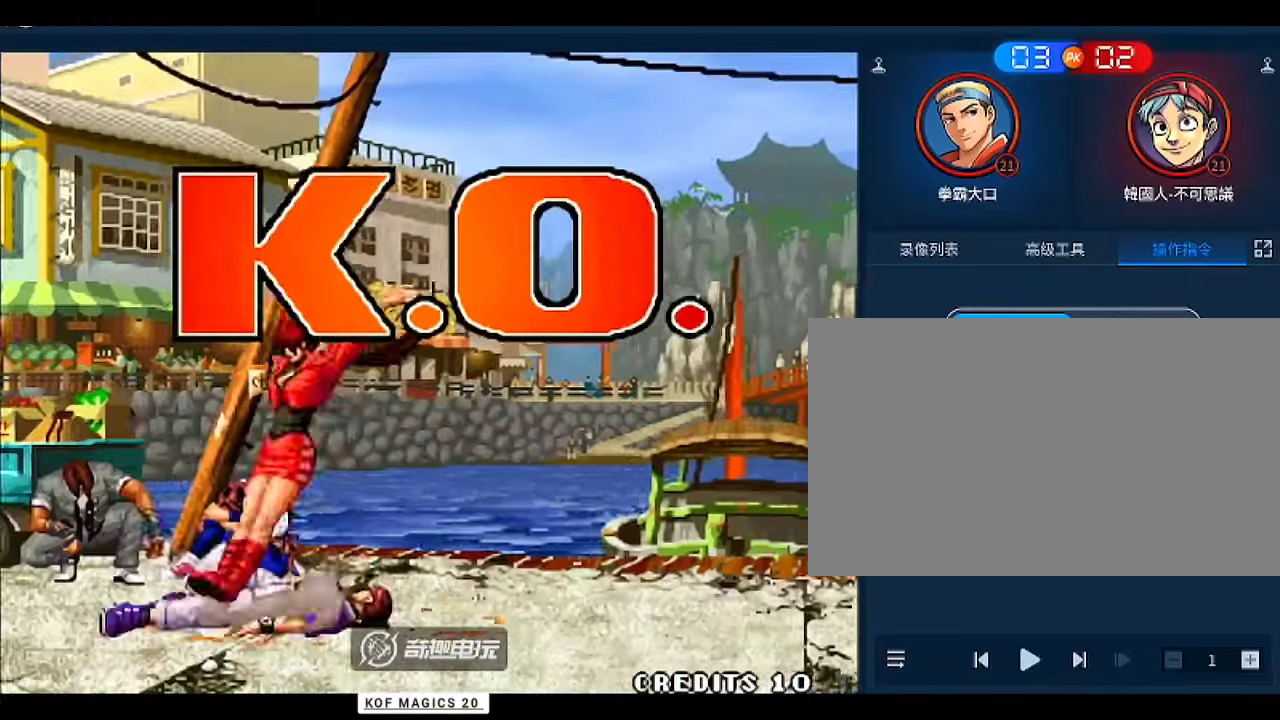
{"buttons": [], "left_stick": "center", "events": [[33, "left_stick", "down-left"], [133, "B", "down"], [133, "D", "down"], [167, "left_stick", "center"], [200, "B", "up"], [200, "D", "up"], [233, "B", "down"], [233, "D", "down"], [300, "B", "up"], [333, "D", "up"], [367, "D", "down"], [467, "D", "up"]]}
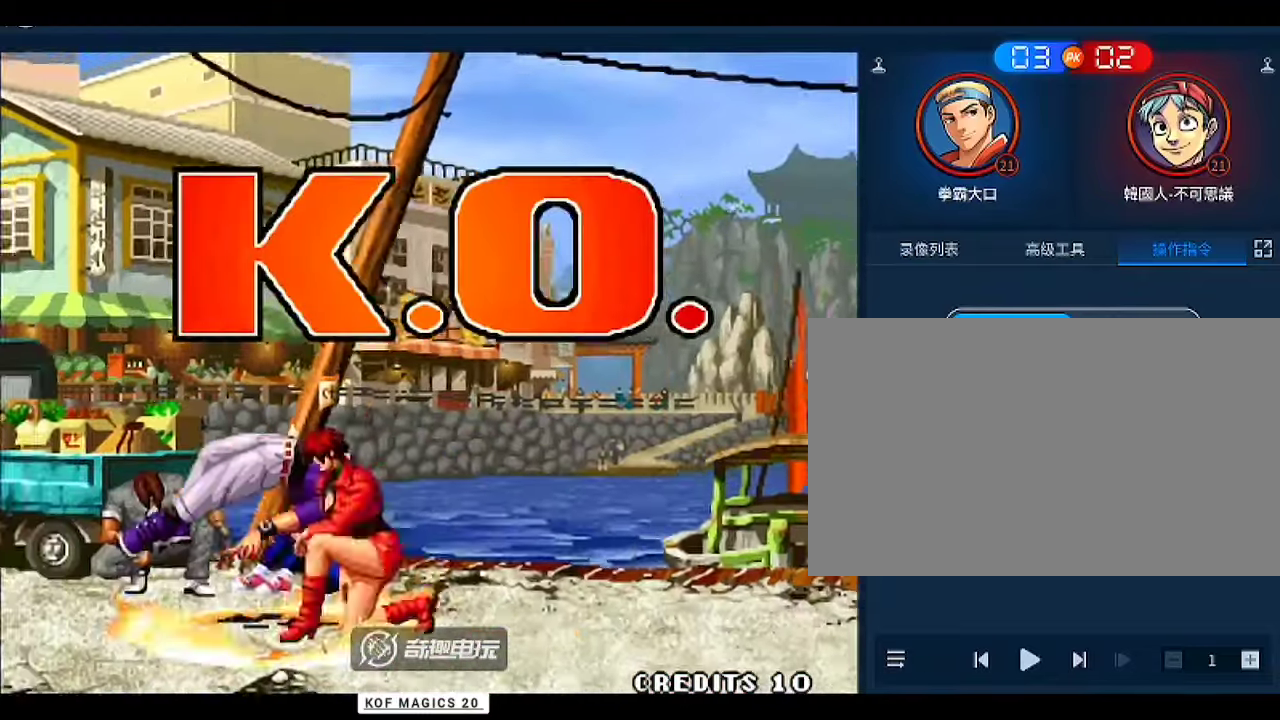
{"buttons": [], "left_stick": "center", "events": [[33, "D", "down"], [67, "D", "up"], [133, "C", "down"], [133, "D", "down"], [167, "D", "up"], [233, "B", "down"], [233, "D", "down"], [267, "D", "up"], [333, "D", "down"], [367, "D", "up"], [433, "B", "up"], [467, "C", "up"]]}
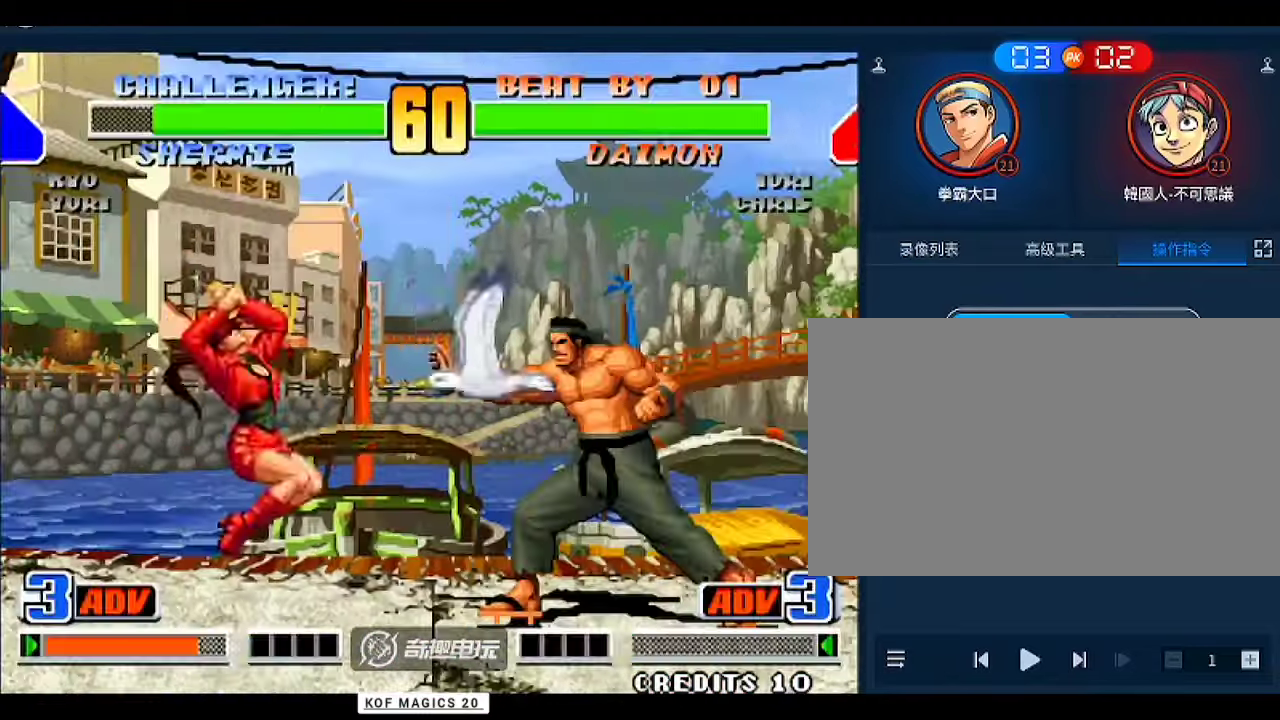
{"buttons": [], "left_stick": "left", "events": [[400, "left_stick", "left"]]}
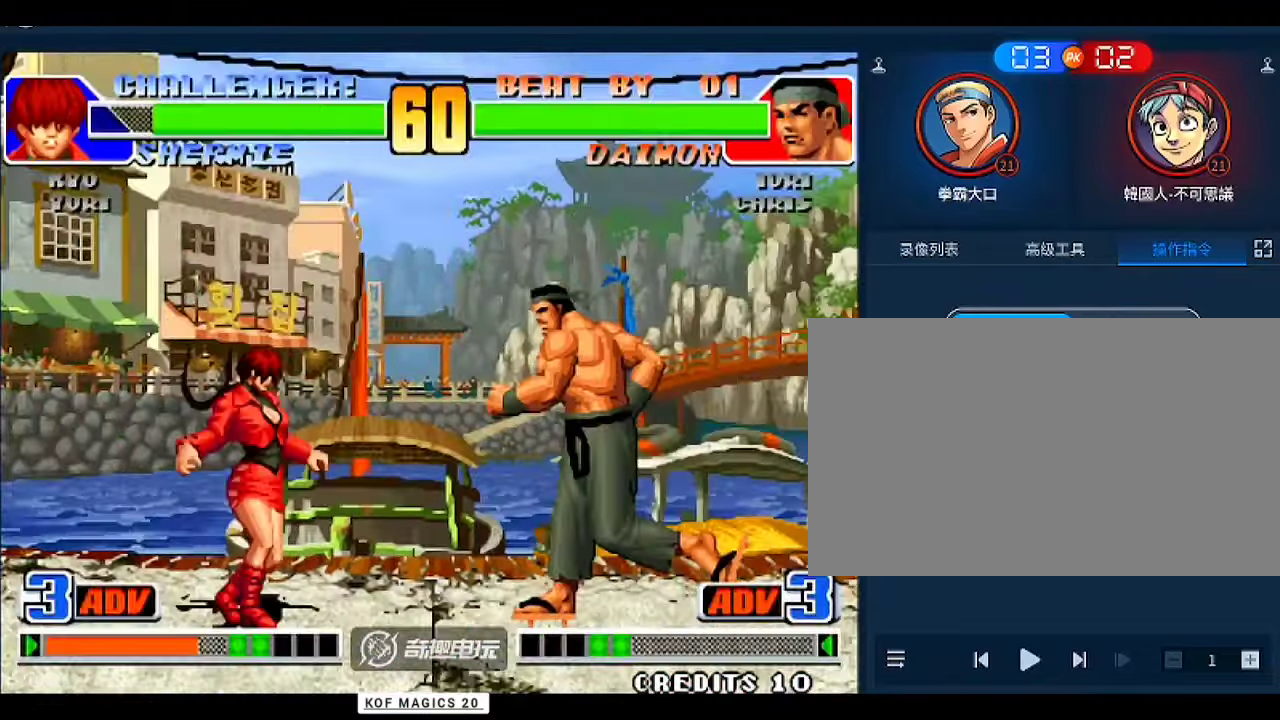
{"buttons": ["C", "D"], "left_stick": "right", "events": [[33, "C", "down"], [33, "D", "down"], [33, "left_stick", "right"], [133, "C", "up"], [133, "D", "up"], [133, "left_stick", "center"], [500, "C", "down"], [500, "D", "down"], [500, "left_stick", "right"]]}
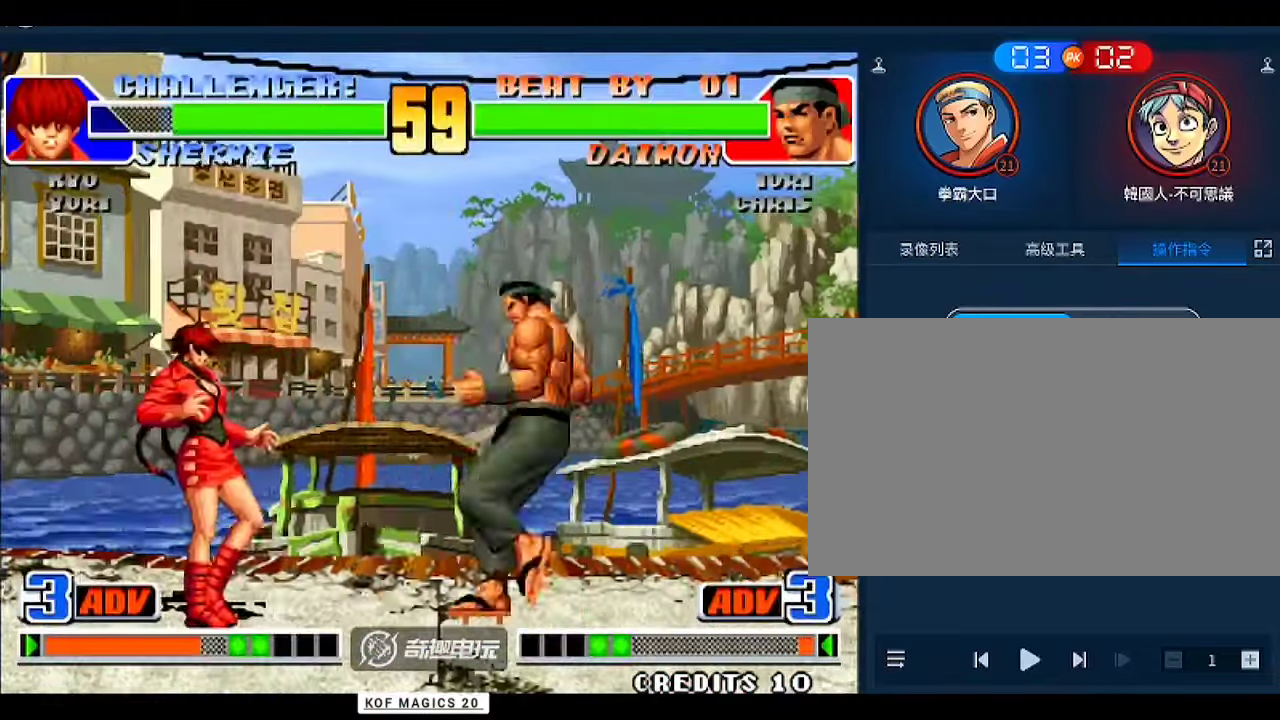
{"buttons": [], "left_stick": "center", "events": [[67, "C", "up"], [67, "D", "up"], [67, "left_stick", "center"]]}
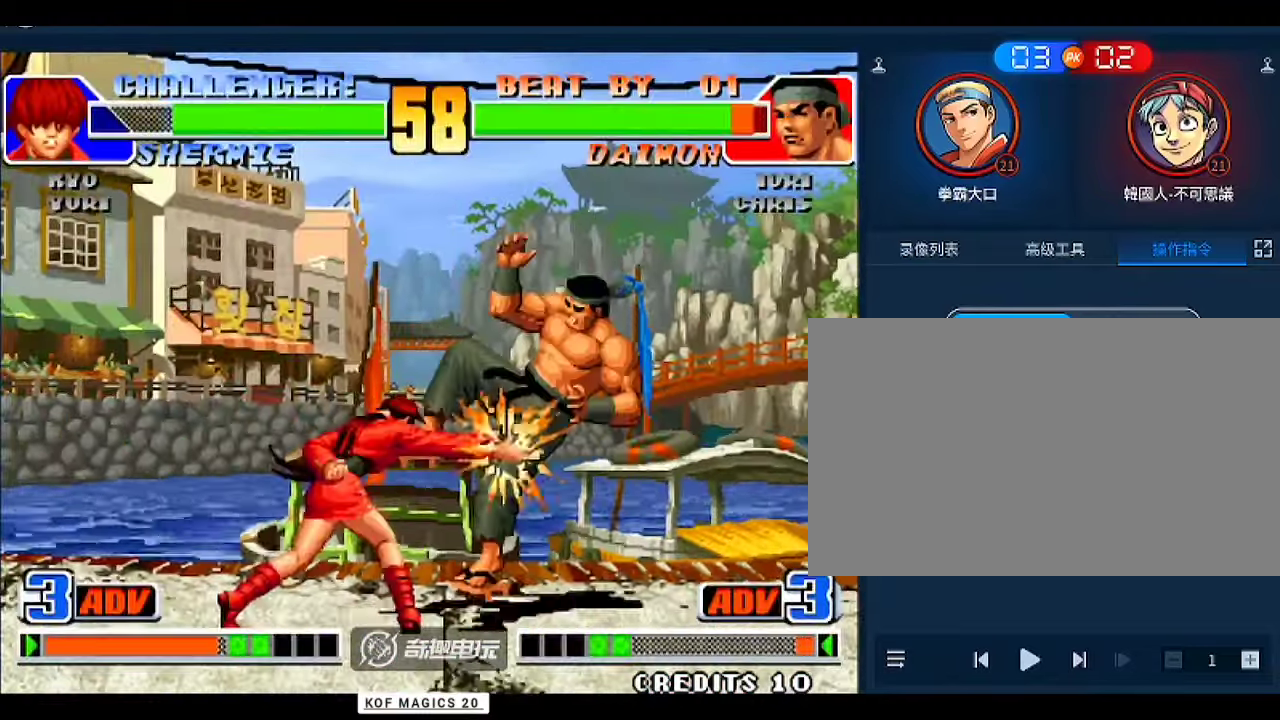
{"buttons": [], "left_stick": "right", "events": [[167, "left_stick", "left"], [400, "left_stick", "center"], [467, "left_stick", "right"]]}